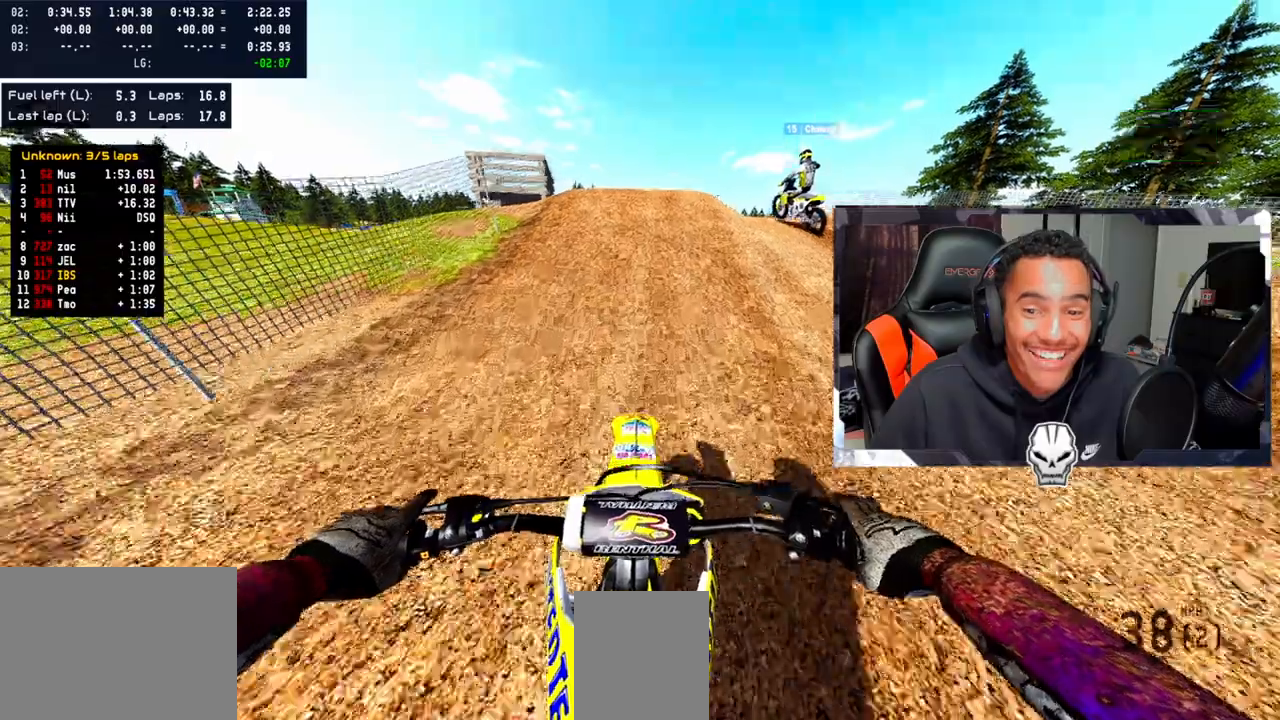
Gameplay with a controller (PlayStation layout); each line is a JSON object with the inputs held at the frame after it (dt_ms = milliseconds from this image to that frame). "events" lists button and stick changes between this image and that frame as [ms after this image, input, new state], when the widget could be followed in between.
{"dt_ms": 500, "buttons": ["R2"], "left_stick": "center", "right_stick": "up", "events": [[400, "R2", "down"], [417, "right_stick", "up"]]}
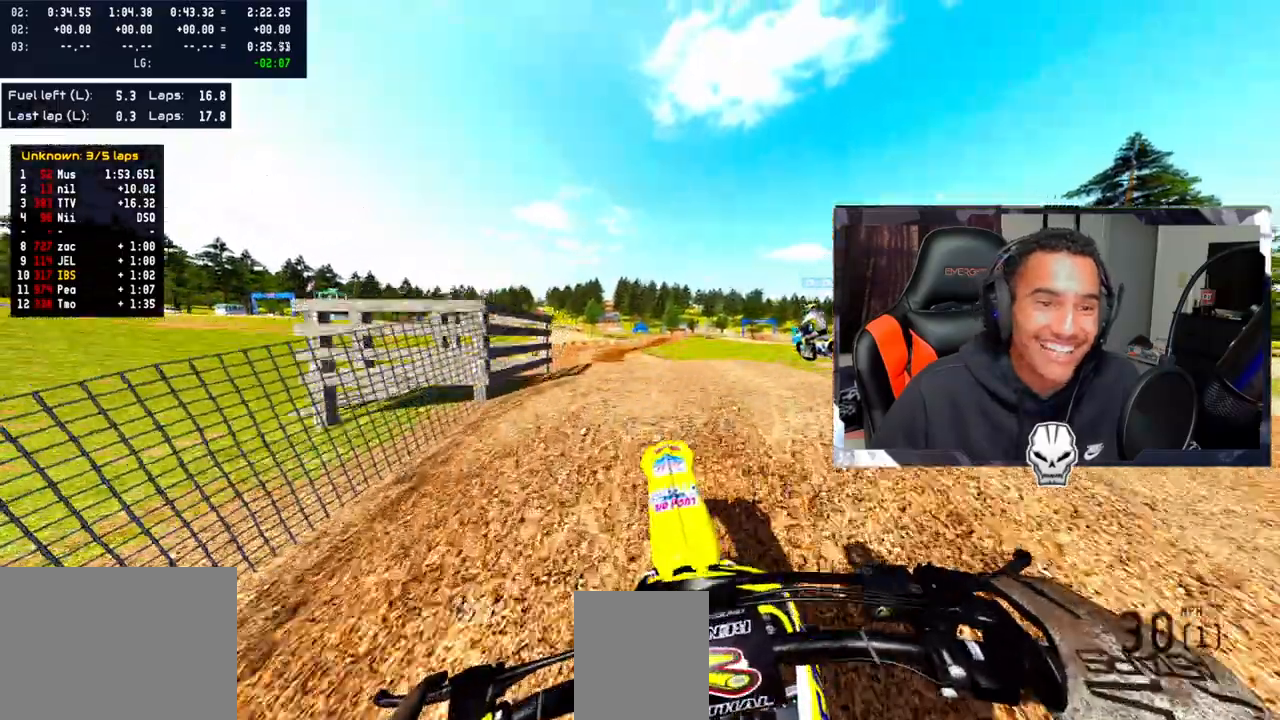
{"dt_ms": 500, "buttons": [], "left_stick": "center", "right_stick": "up", "events": [[17, "left_stick", "left"], [67, "CROSS", "down"], [133, "R1", "down"], [150, "CROSS", "up"], [150, "R1", "up"], [150, "R2", "up"], [167, "right_stick", "center"], [233, "right_stick", "up-right"], [267, "R2", "down"], [383, "R2", "up"], [450, "right_stick", "up"], [467, "left_stick", "center"]]}
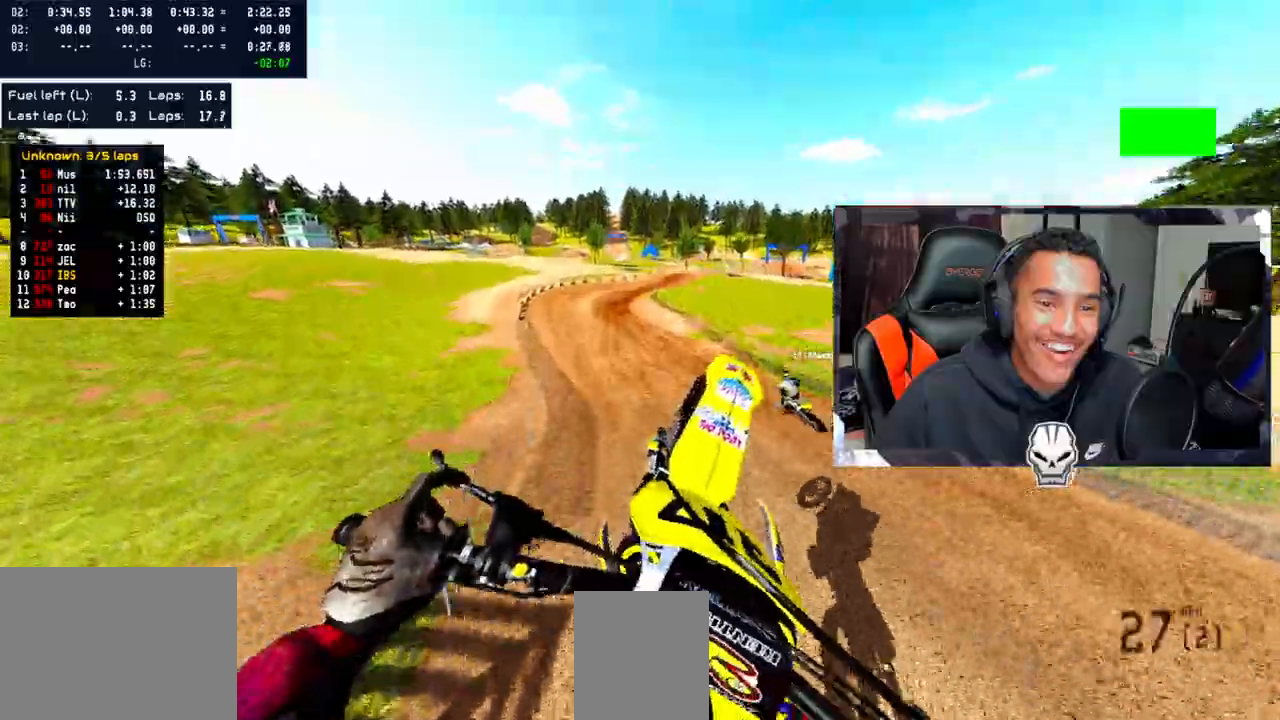
{"dt_ms": 500, "buttons": [], "left_stick": "up-left", "right_stick": "up", "events": [[17, "left_stick", "right"], [83, "left_stick", "up-right"], [217, "left_stick", "up"], [417, "left_stick", "up-left"]]}
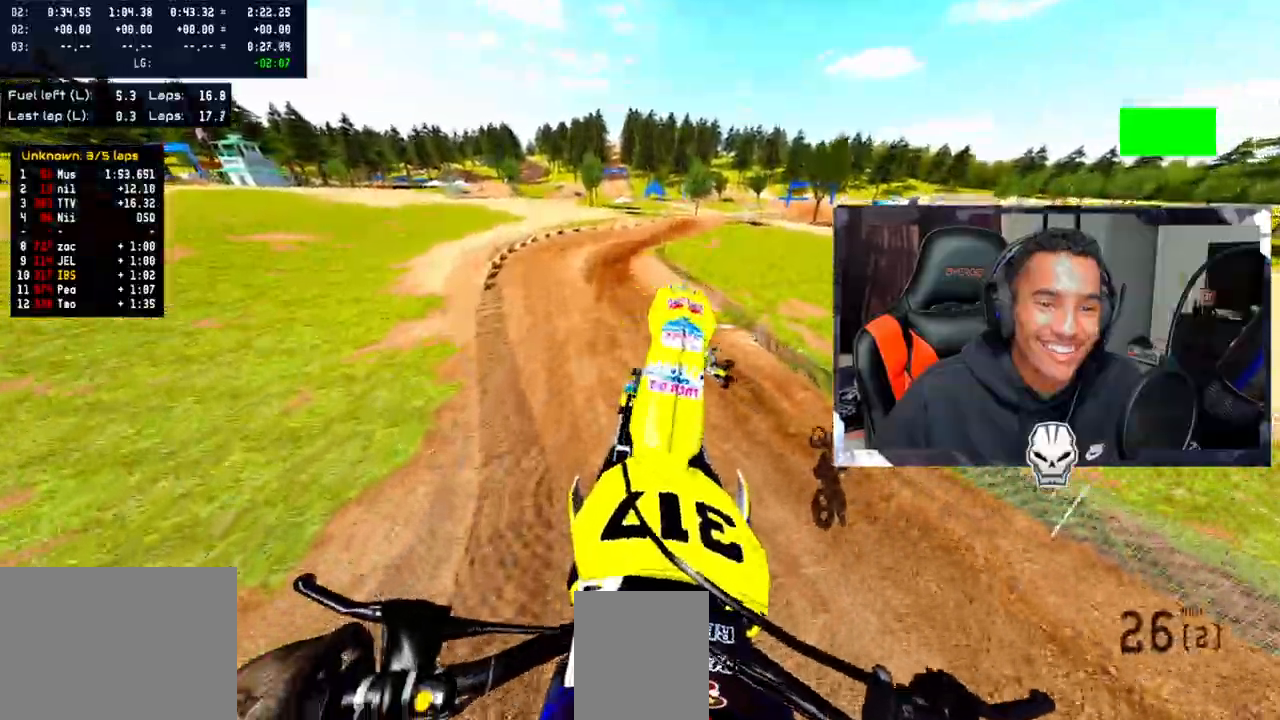
{"dt_ms": 500, "buttons": ["R2"], "left_stick": "up-left", "right_stick": "up", "events": [[100, "left_stick", "up"], [400, "left_stick", "up-left"], [417, "R2", "down"]]}
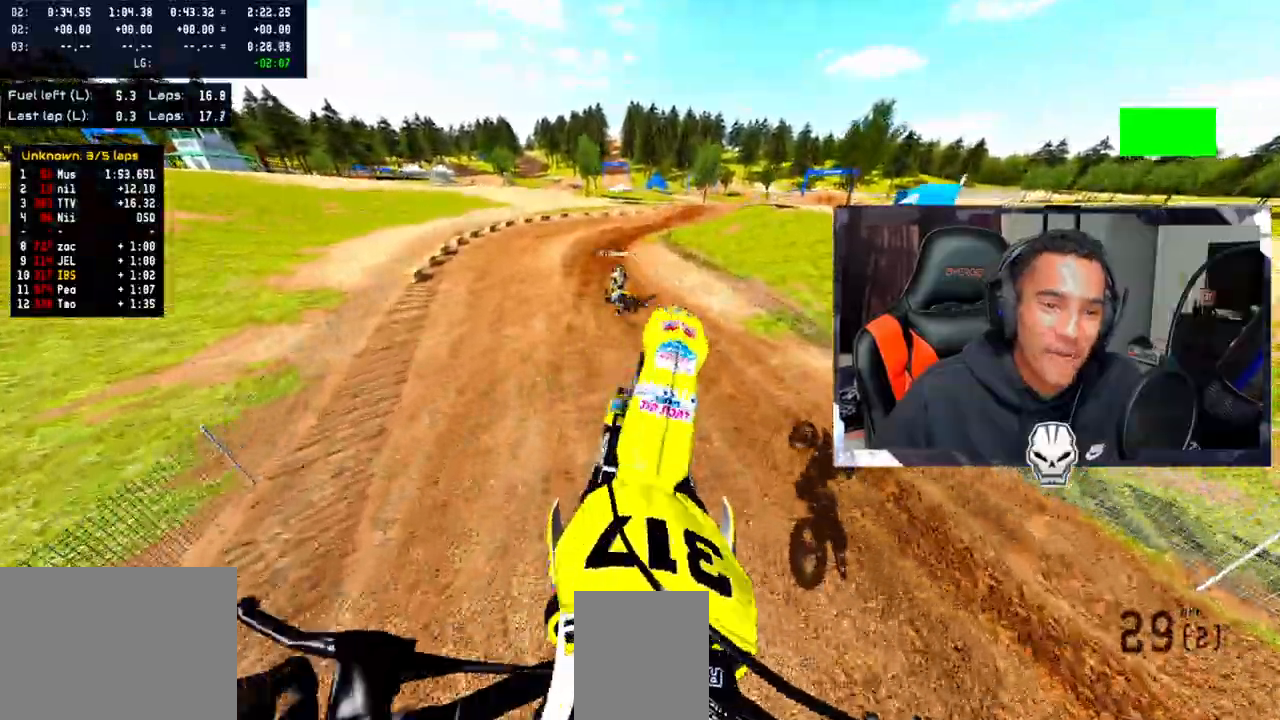
{"dt_ms": 500, "buttons": ["R2"], "left_stick": "center", "right_stick": "center", "events": [[450, "left_stick", "center"], [500, "right_stick", "center"]]}
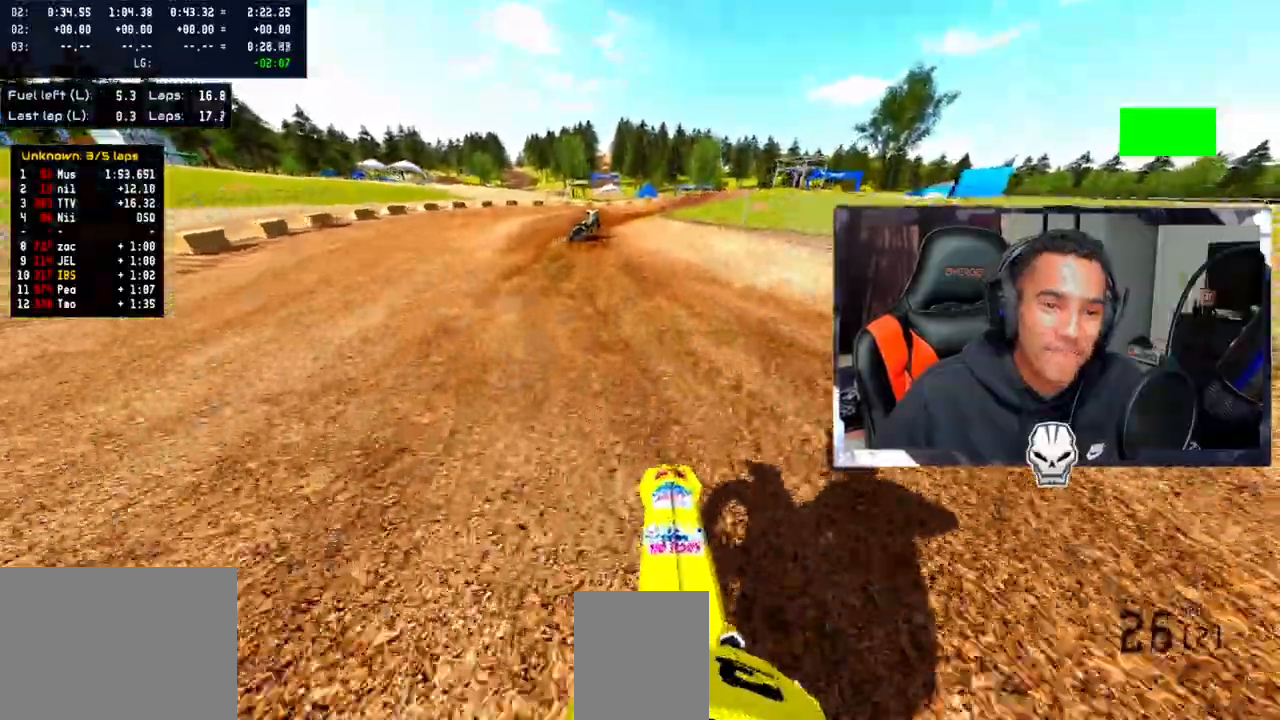
{"dt_ms": 500, "buttons": ["R2"], "left_stick": "center", "right_stick": "center", "events": []}
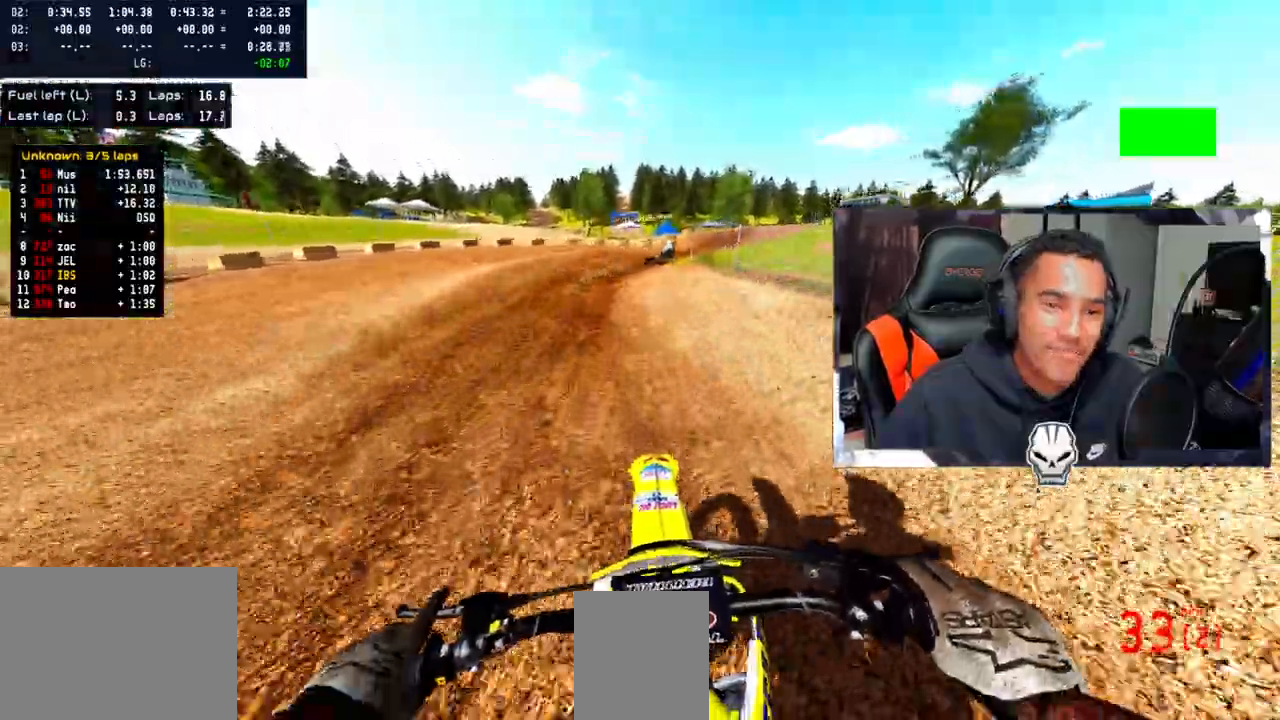
{"dt_ms": 500, "buttons": [], "left_stick": "right", "right_stick": "center", "events": [[350, "R2", "up"], [467, "left_stick", "right"]]}
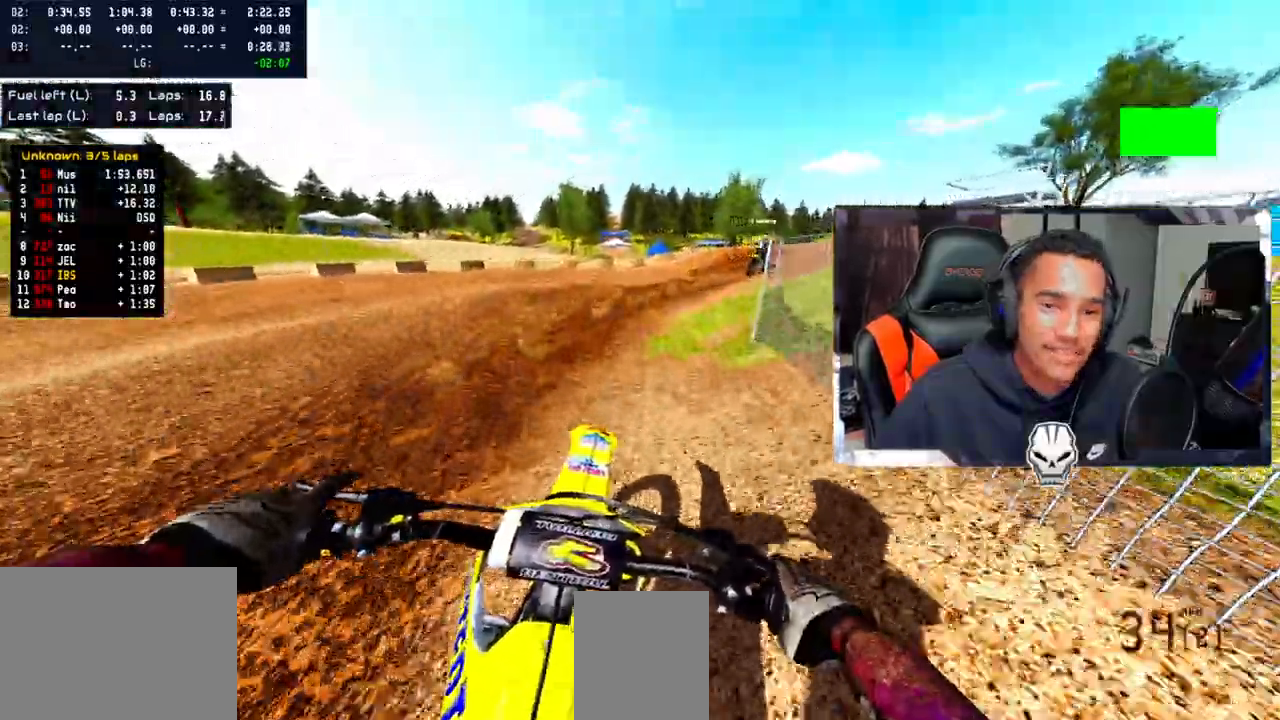
{"dt_ms": 500, "buttons": [], "left_stick": "up-right", "right_stick": "up", "events": [[50, "left_stick", "up-right"], [417, "right_stick", "up"]]}
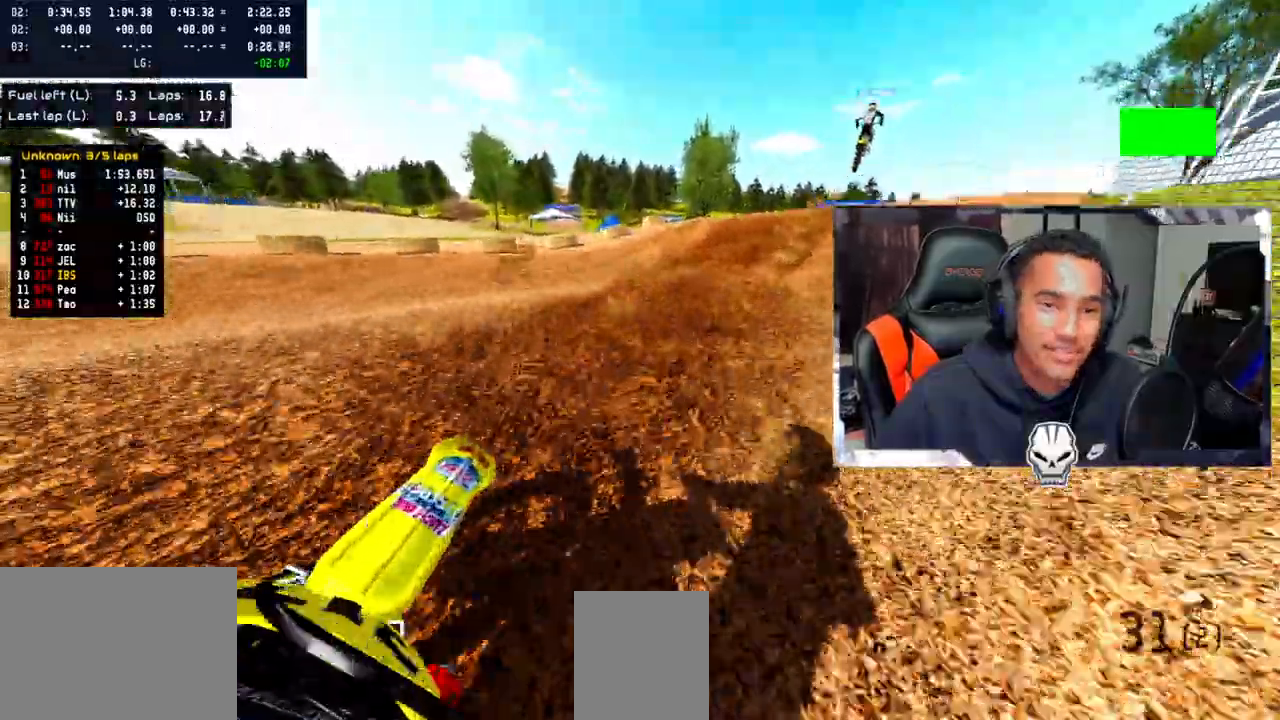
{"dt_ms": 500, "buttons": ["R2"], "left_stick": "center", "right_stick": "up", "events": [[100, "R2", "down"], [200, "left_stick", "center"]]}
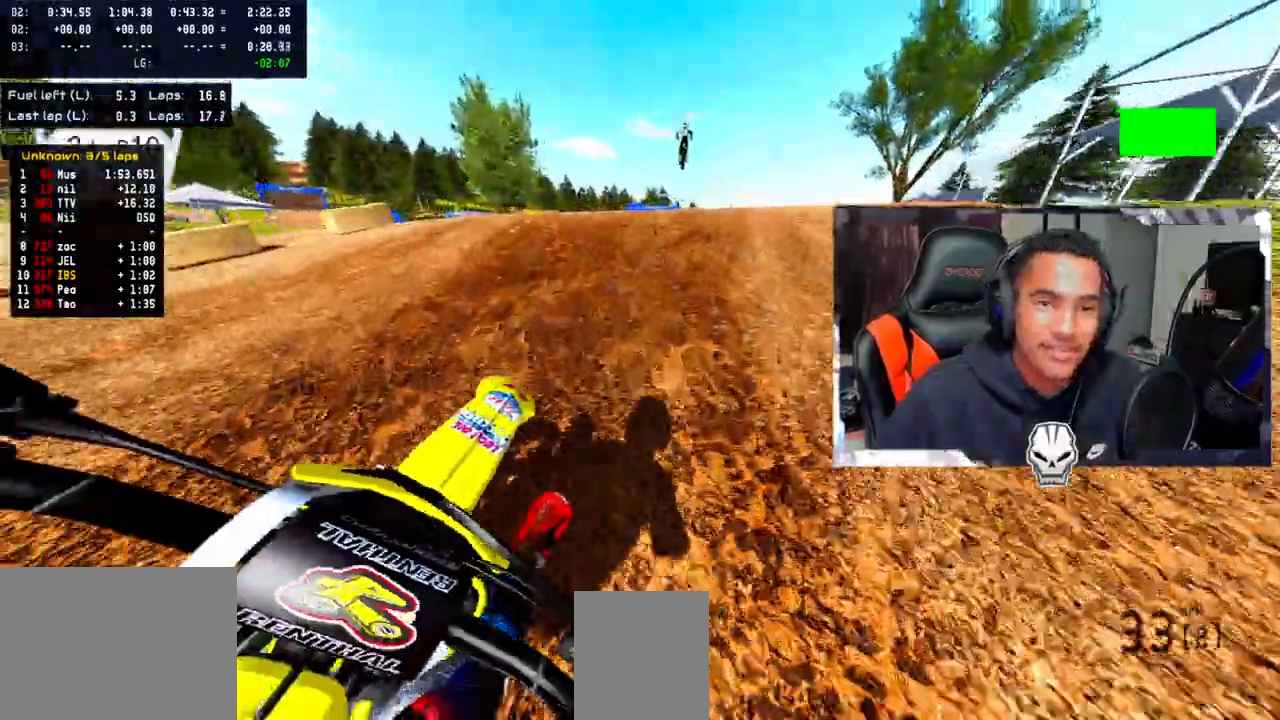
{"dt_ms": 500, "buttons": ["R2"], "left_stick": "center", "right_stick": "up", "events": []}
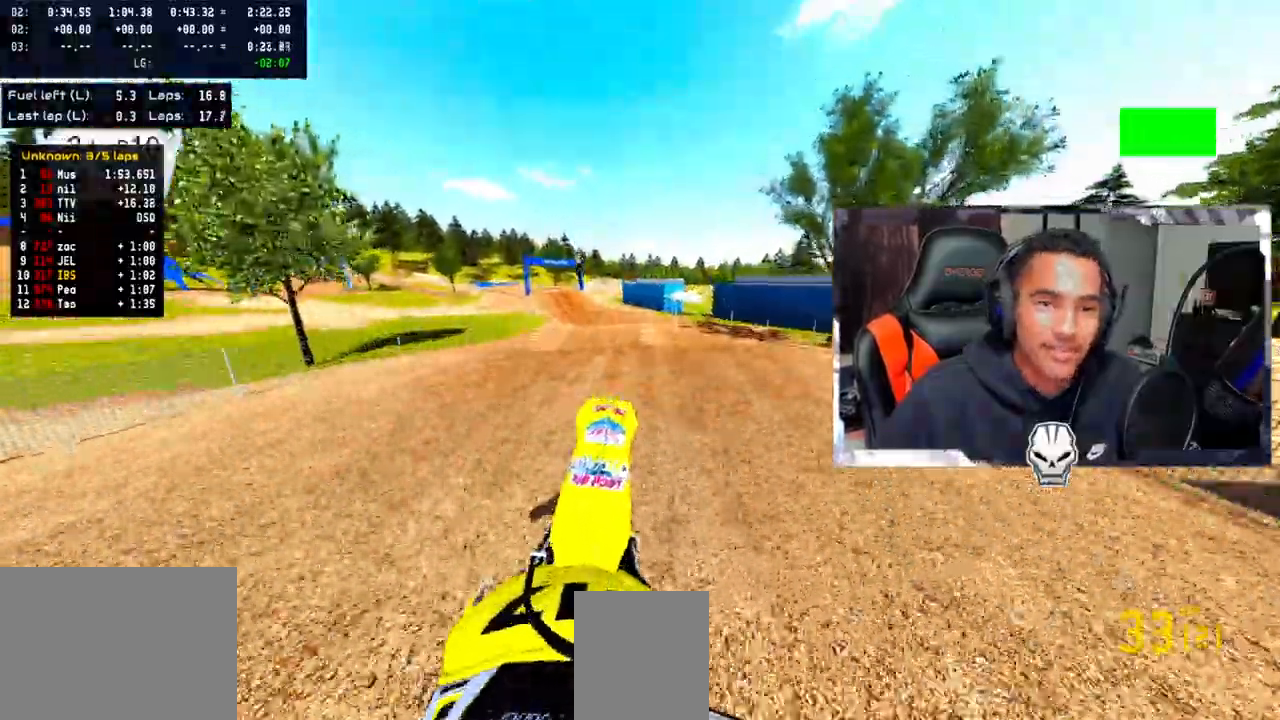
{"dt_ms": 500, "buttons": [], "left_stick": "up-right", "right_stick": "up", "events": [[33, "left_stick", "up-left"], [167, "R2", "up"], [167, "right_stick", "center"], [267, "right_stick", "up"], [450, "left_stick", "up-right"]]}
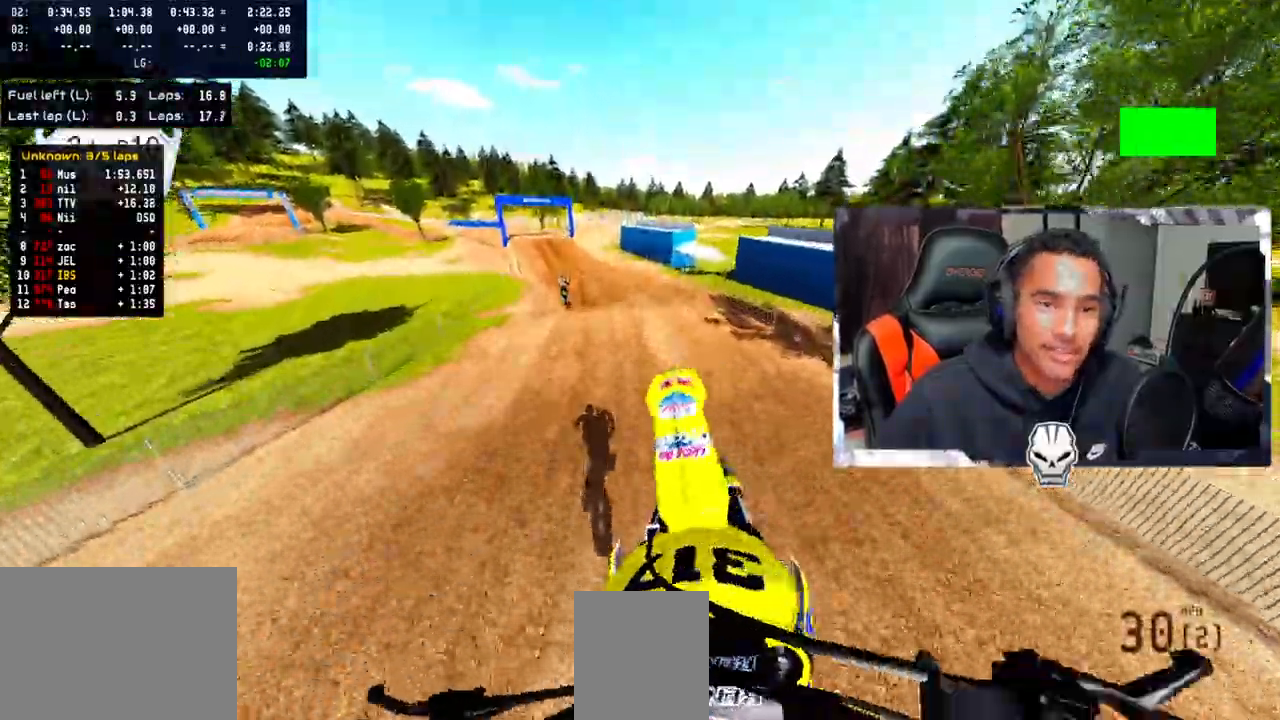
{"dt_ms": 500, "buttons": ["R2"], "left_stick": "center", "right_stick": "center", "events": [[17, "R2", "down"], [350, "left_stick", "center"], [433, "right_stick", "center"]]}
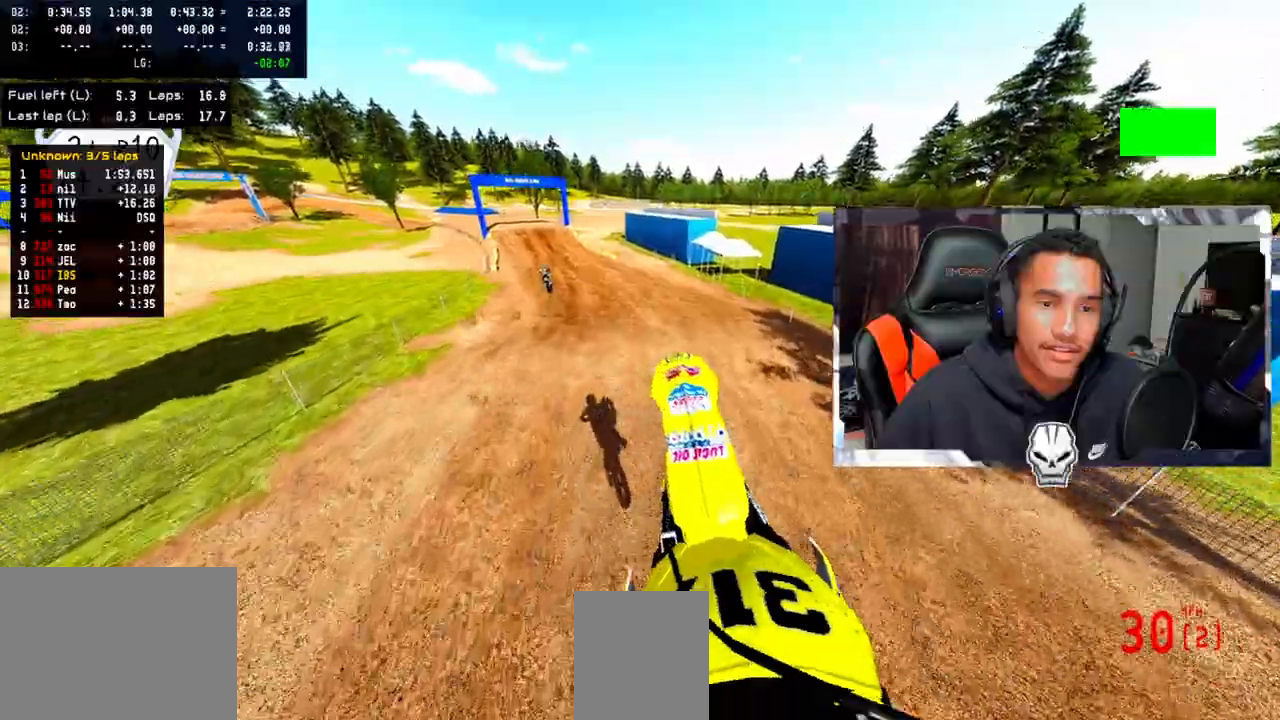
{"dt_ms": 500, "buttons": ["R2"], "left_stick": "center", "right_stick": "center", "events": [[67, "right_stick", "down"], [367, "right_stick", "center"]]}
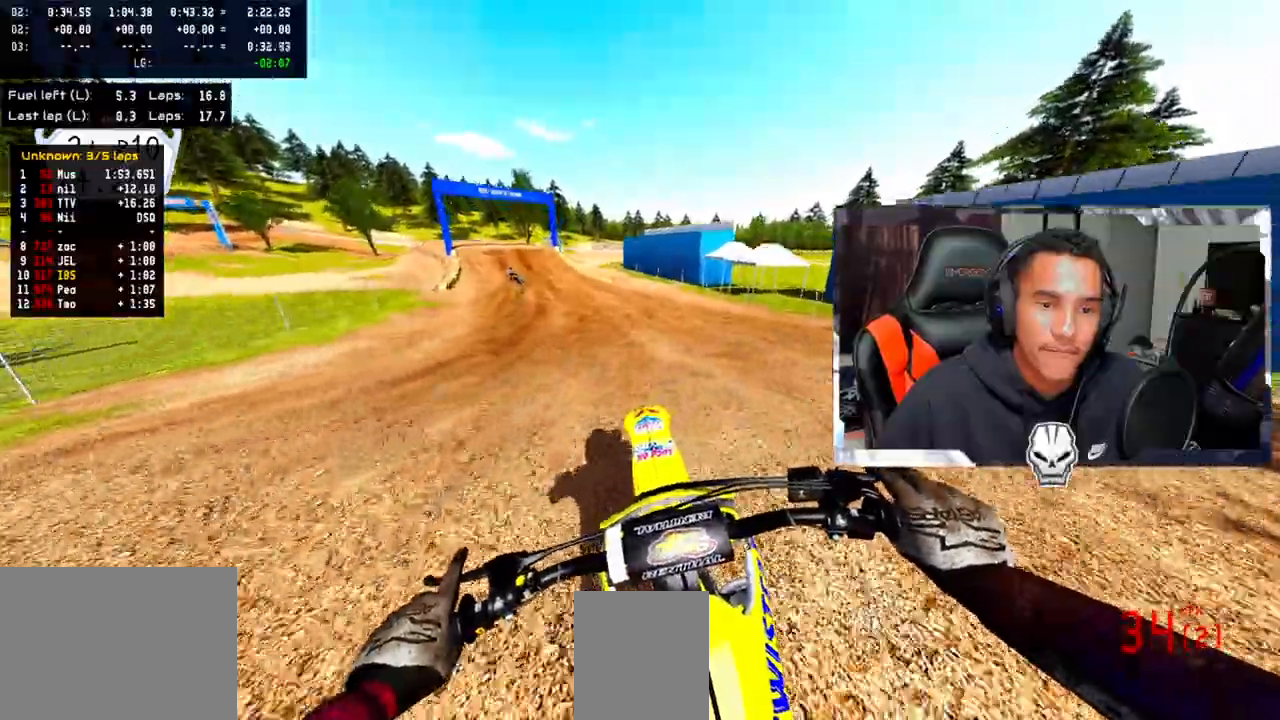
{"dt_ms": 500, "buttons": ["R2"], "left_stick": "up-left", "right_stick": "up-right", "events": [[200, "left_stick", "up-left"], [200, "right_stick", "up-right"]]}
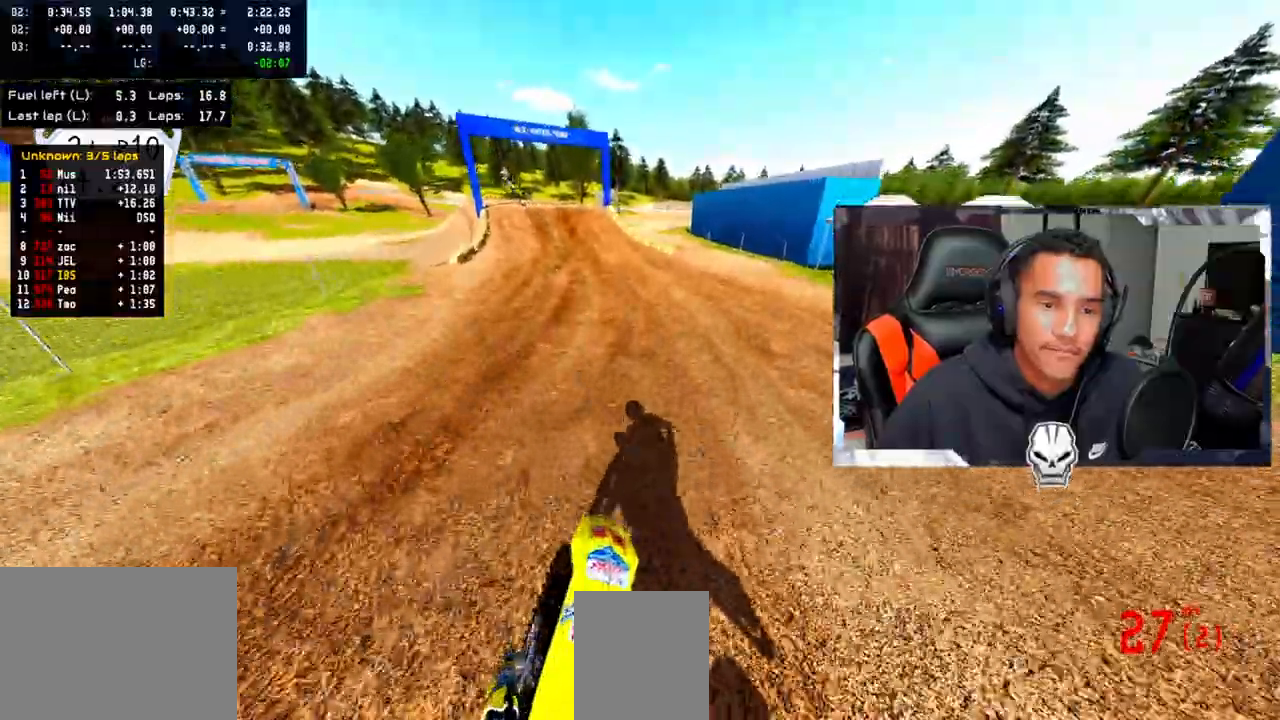
{"dt_ms": 500, "buttons": [], "left_stick": "center", "right_stick": "center", "events": [[200, "R2", "up"], [200, "right_stick", "center"], [250, "right_stick", "down"], [300, "left_stick", "center"], [383, "right_stick", "center"]]}
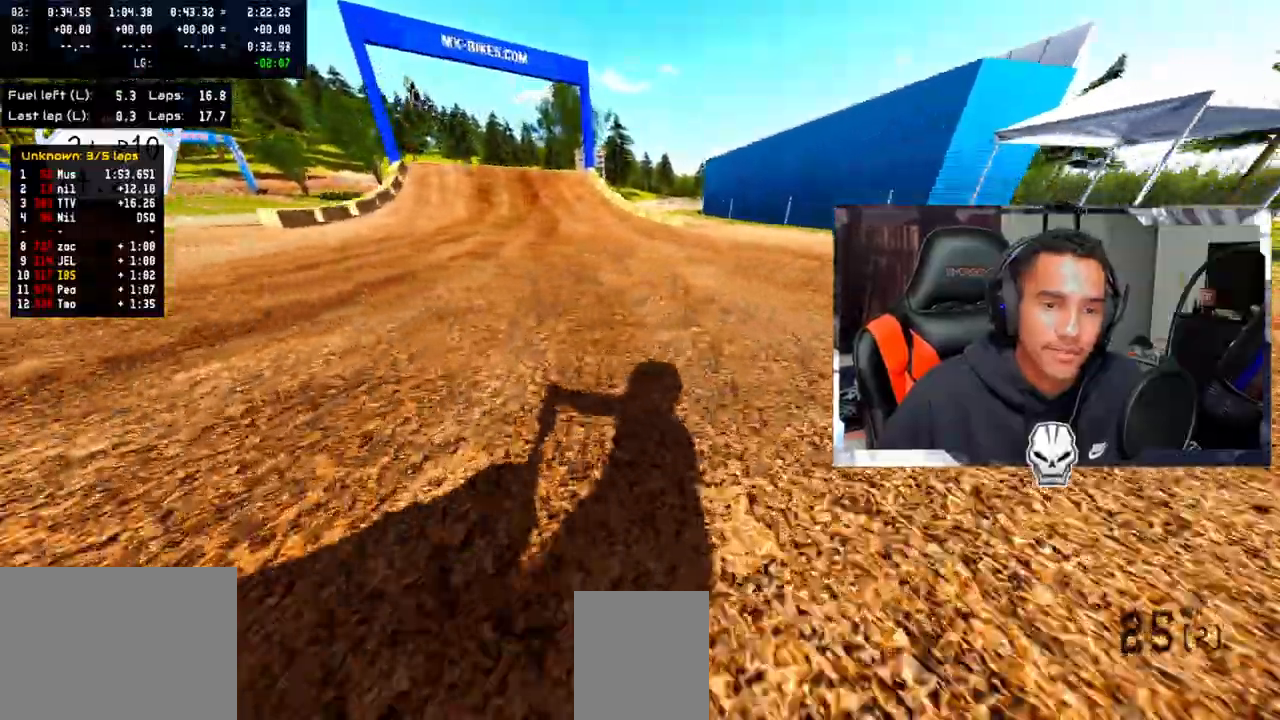
{"dt_ms": 1000, "buttons": ["R2"], "left_stick": "center", "right_stick": "up"}
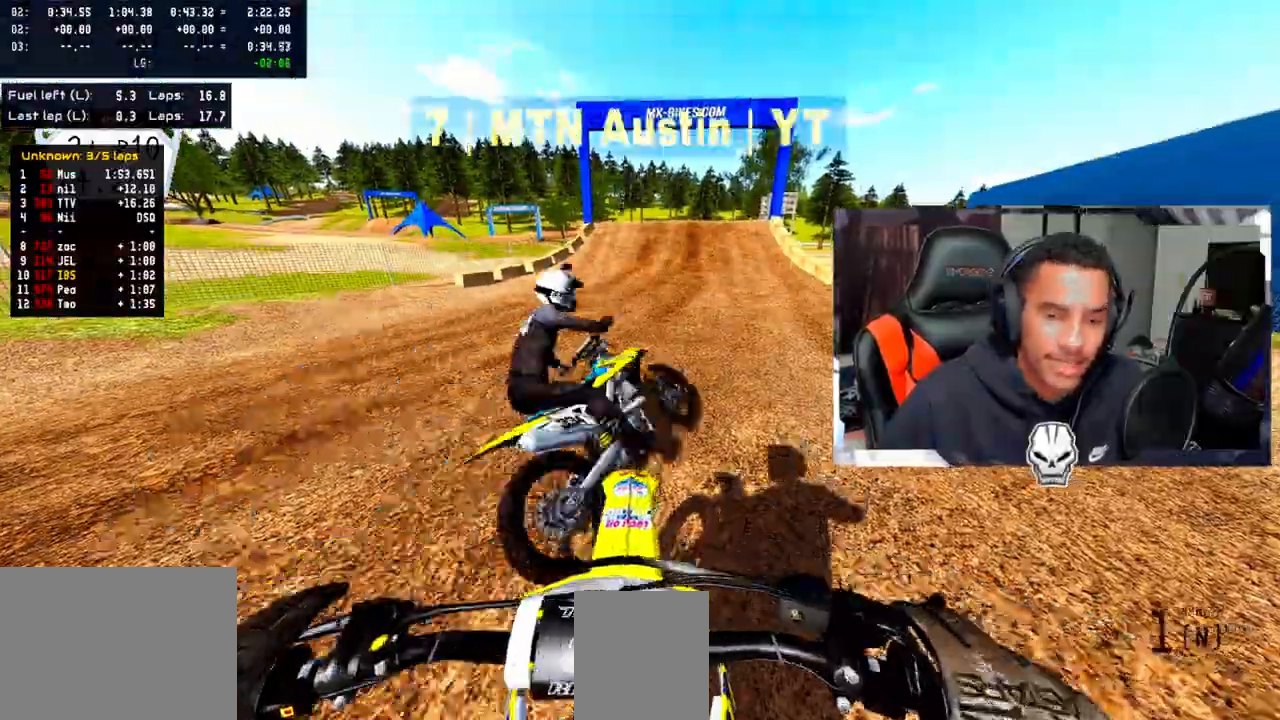
{"dt_ms": 500, "buttons": ["R2"], "left_stick": "center", "right_stick": "up", "events": []}
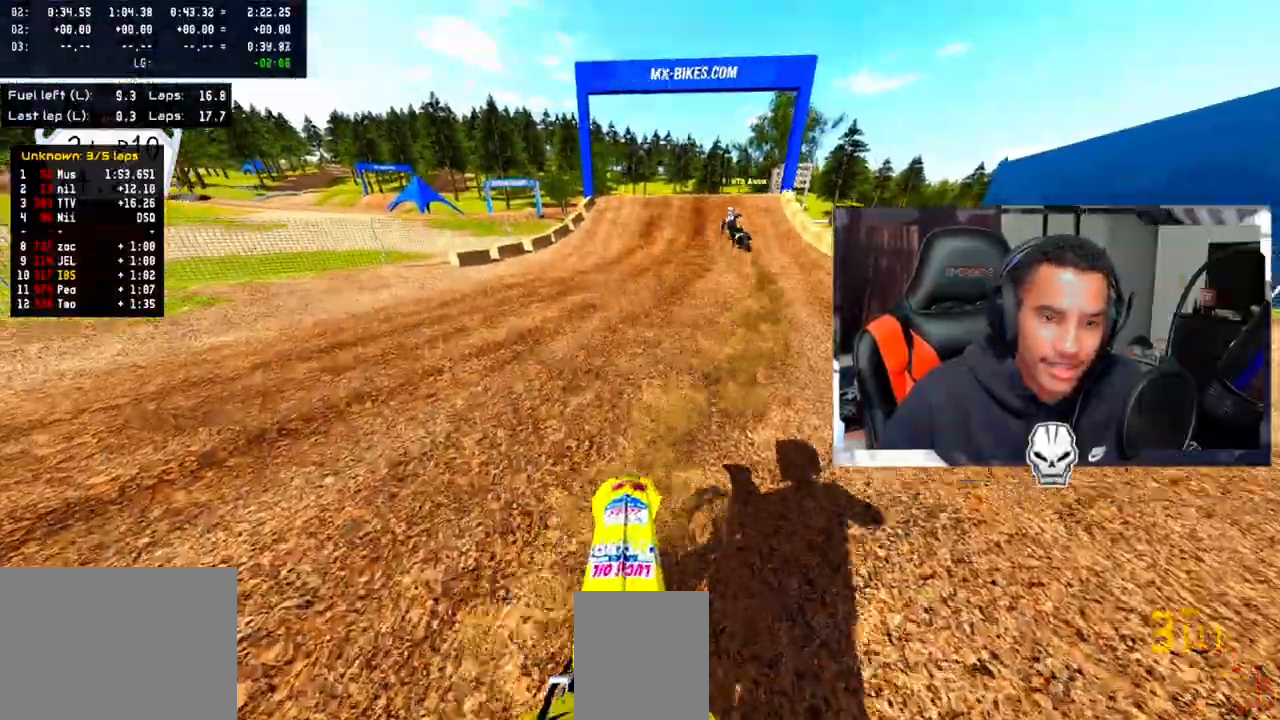
{"dt_ms": 1000, "buttons": ["R2"], "left_stick": "center", "right_stick": "center"}
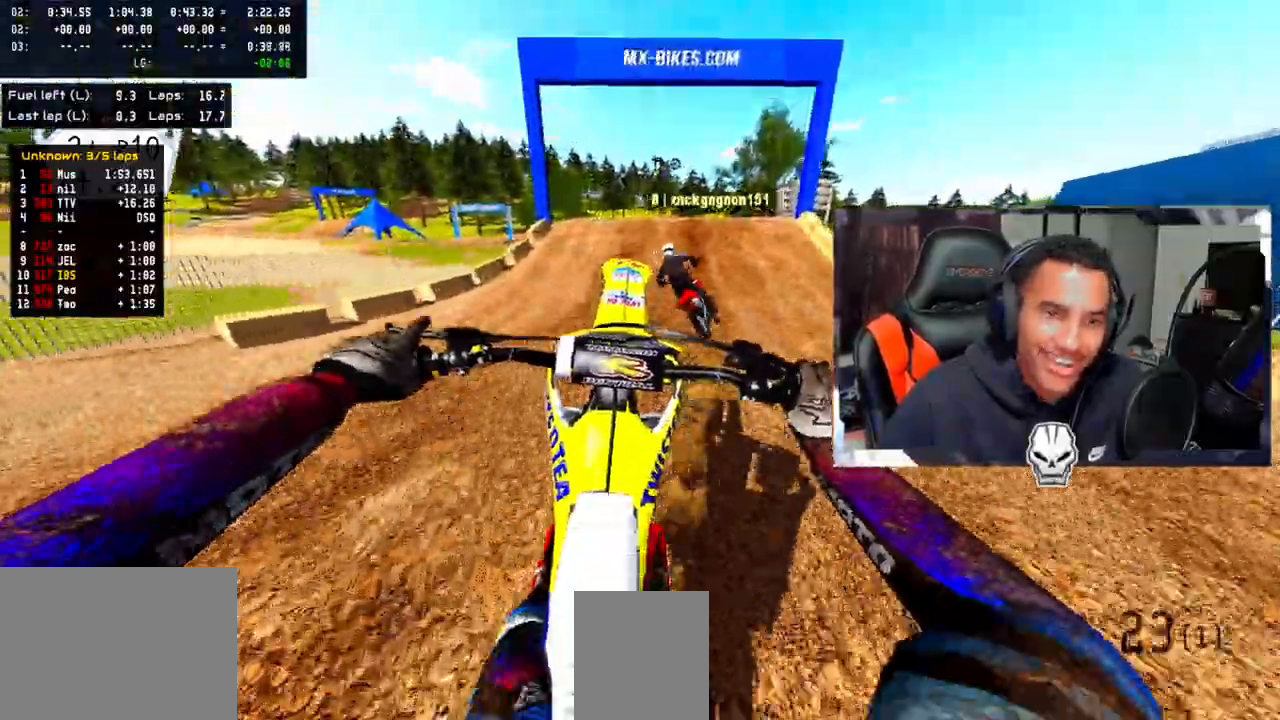
{"dt_ms": 500, "buttons": [], "left_stick": "center", "right_stick": "center"}
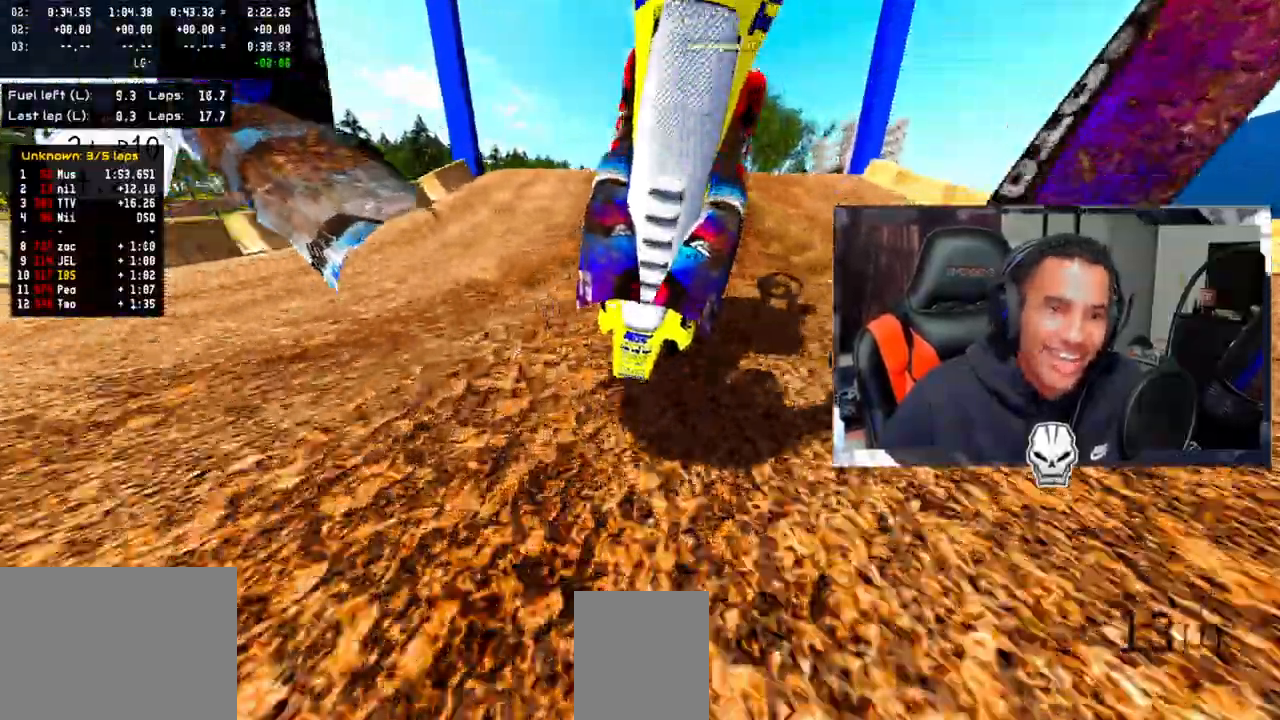
{"dt_ms": 500, "buttons": [], "left_stick": "center", "right_stick": "center", "events": []}